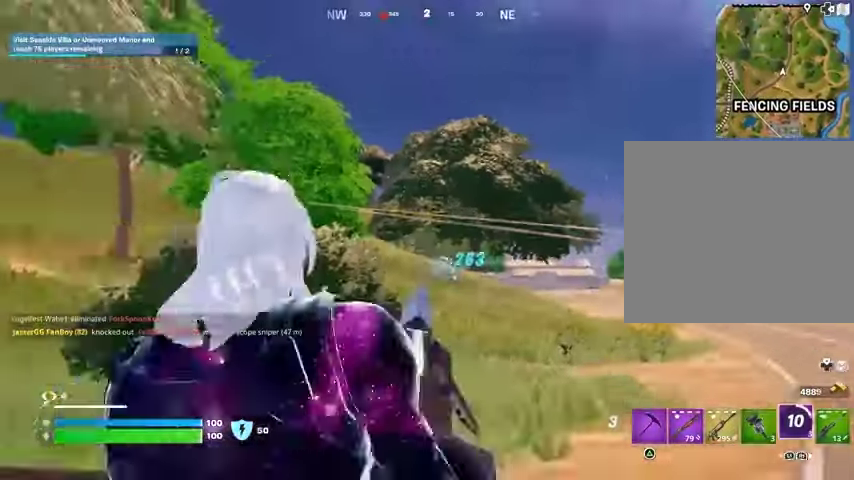
Gameplay with a controller (PlayStation layout); each line is a JSON object with the inputs held at the frame after it. "events" lists button and stick changes between this image and that frame as [ms after this image, input, new state], when the widget could be followed in between. Not read: L1 R1.
{"buttons": [], "left_stick": "up", "right_stick": "center", "events": [[100, "L3", "up"], [100, "left_stick", "up"], [233, "CROSS", "down"], [300, "CROSS", "up"]]}
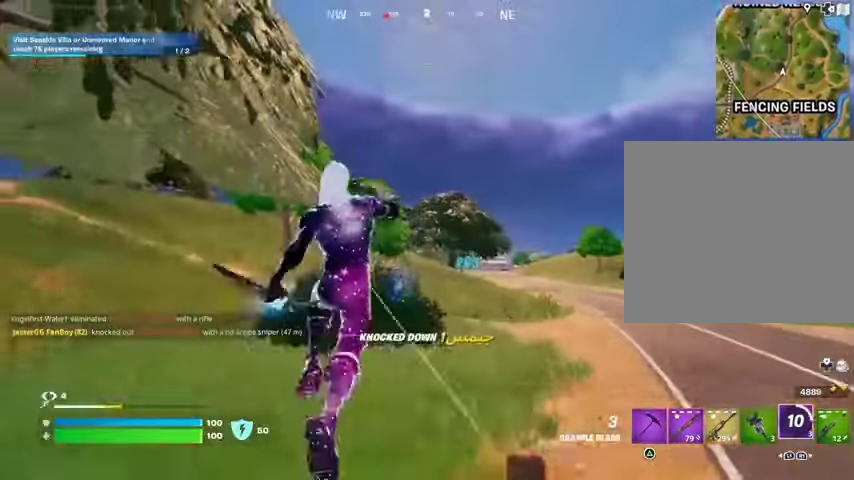
{"buttons": [], "left_stick": "center", "right_stick": "center", "events": [[200, "R3", "down"], [233, "left_stick", "center"], [267, "R3", "up"]]}
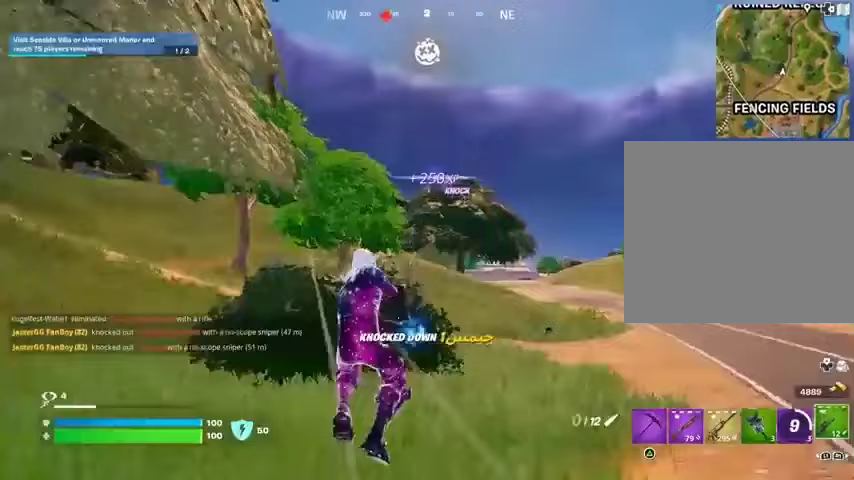
{"buttons": [], "left_stick": "center", "right_stick": "center", "events": [[267, "SQUARE", "down"], [367, "SQUARE", "up"]]}
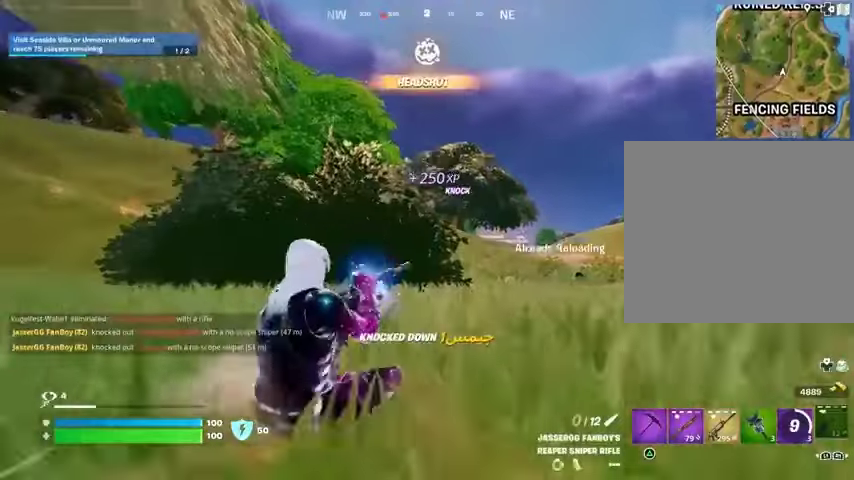
{"buttons": [], "left_stick": "center", "right_stick": "center", "events": []}
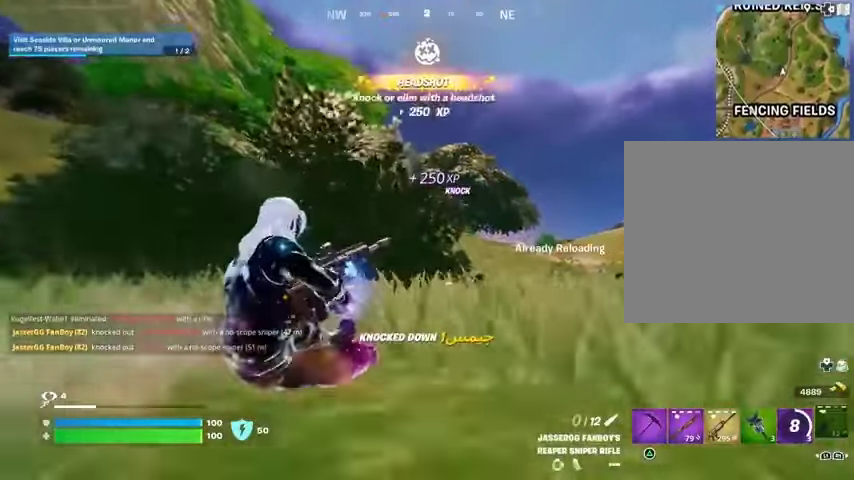
{"buttons": [], "left_stick": "up", "right_stick": "center", "events": [[267, "right_stick", "left"], [433, "right_stick", "center"], [467, "left_stick", "up"]]}
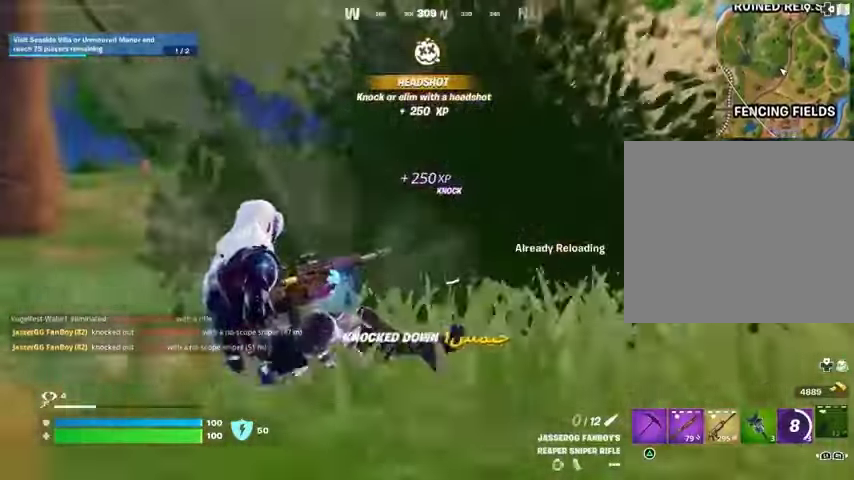
{"buttons": [], "left_stick": "up", "right_stick": "right", "events": [[200, "R3", "down"], [300, "R3", "up"], [467, "right_stick", "right"]]}
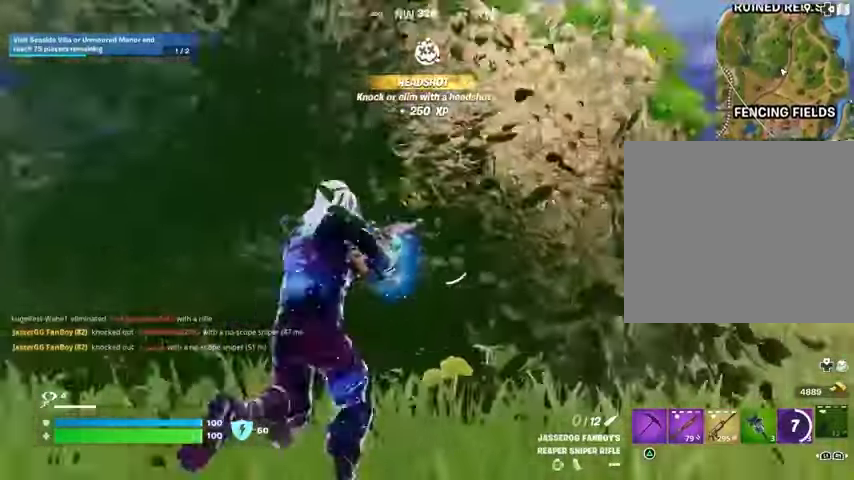
{"buttons": [], "left_stick": "up-left", "right_stick": "center", "events": [[100, "right_stick", "center"], [500, "left_stick", "up-left"]]}
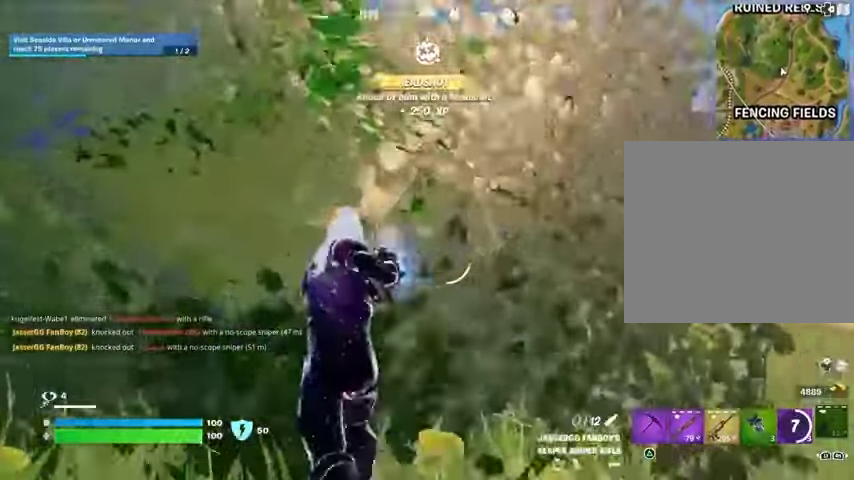
{"buttons": [], "left_stick": "up-left", "right_stick": "center", "events": []}
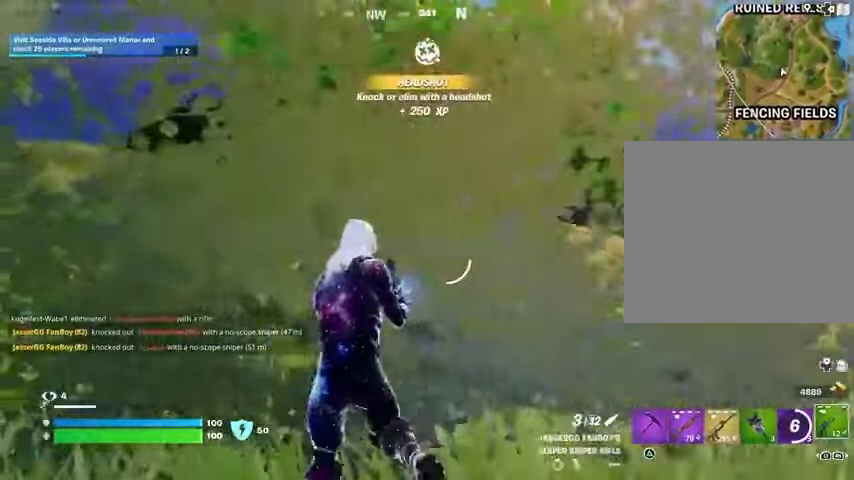
{"buttons": [], "left_stick": "up-left", "right_stick": "center", "events": [[167, "L2", "down"], [333, "L2", "up"]]}
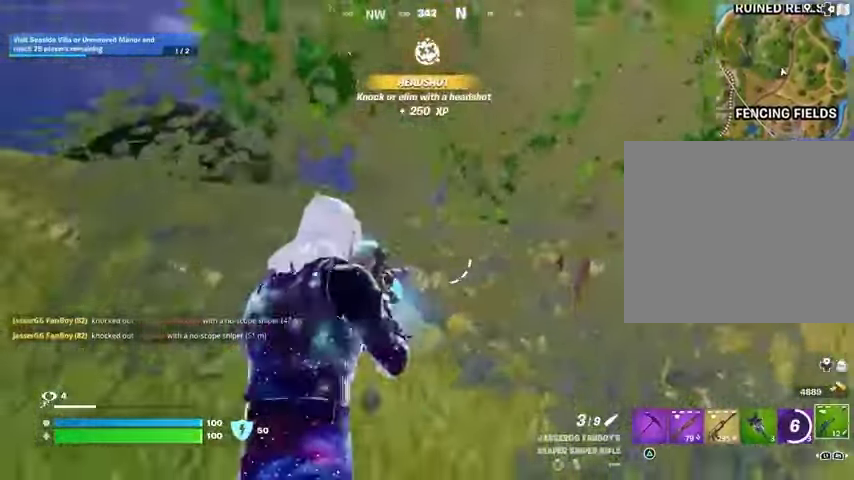
{"buttons": ["L2"], "left_stick": "up-left", "right_stick": "center", "events": [[500, "L2", "down"]]}
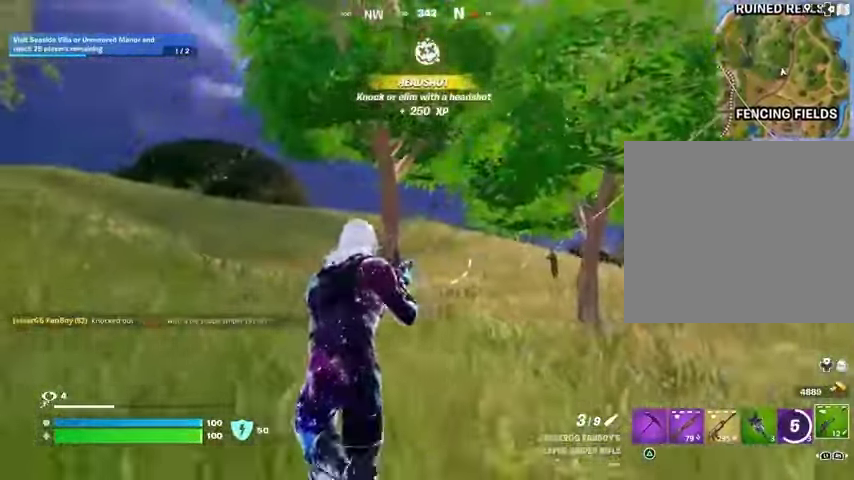
{"buttons": ["L2"], "left_stick": "up", "right_stick": "down-left", "events": [[33, "right_stick", "right"], [67, "left_stick", "up"], [167, "left_stick", "up-right"], [367, "left_stick", "up"], [367, "right_stick", "center"], [433, "right_stick", "down-left"]]}
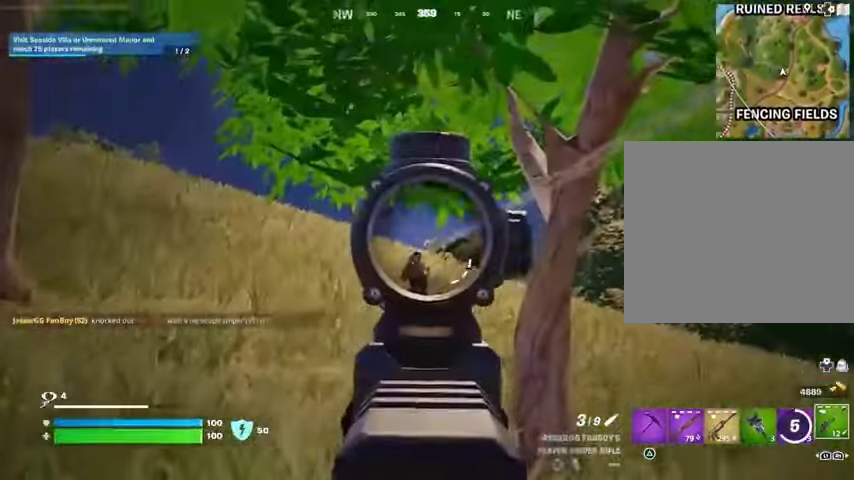
{"buttons": [], "left_stick": "up", "right_stick": "down", "events": [[133, "R2", "down"], [167, "L2", "up"], [167, "right_stick", "down"], [200, "R2", "up"]]}
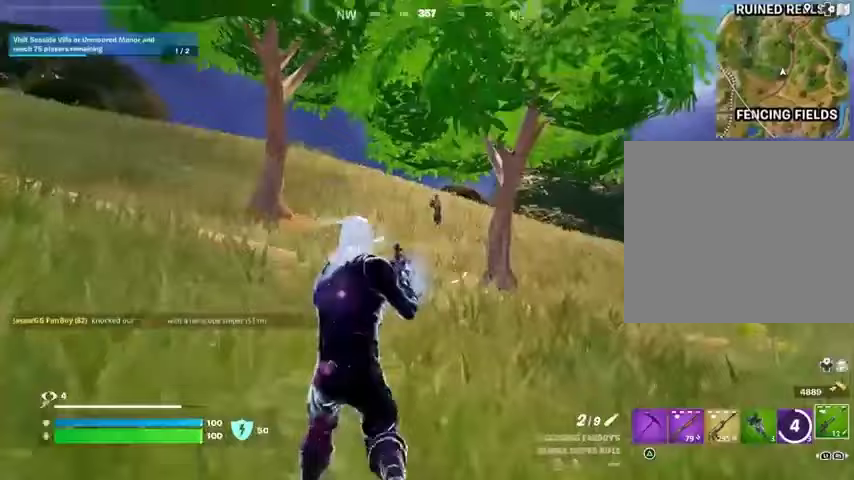
{"buttons": [], "left_stick": "up-right", "right_stick": "right", "events": [[100, "L2", "down"], [133, "right_stick", "up-right"], [167, "left_stick", "up-right"], [200, "right_stick", "right"], [233, "L2", "up"]]}
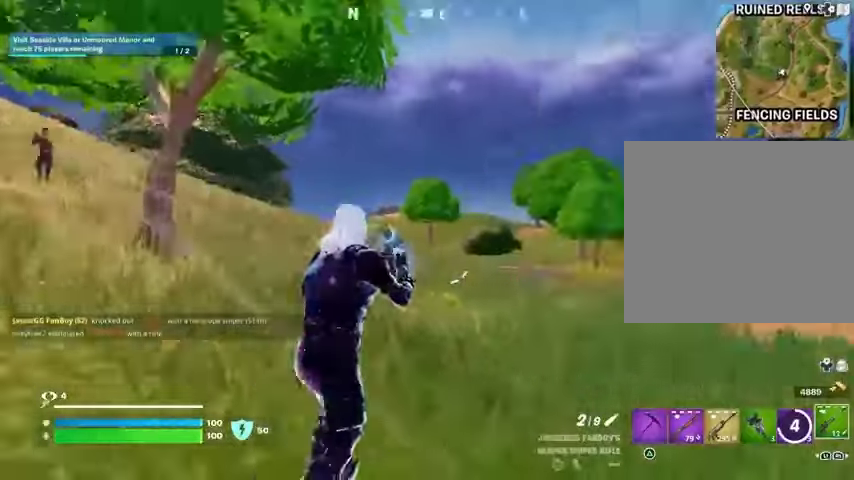
{"buttons": [], "left_stick": "left", "right_stick": "left", "events": [[133, "L3", "down"], [200, "right_stick", "left"], [233, "L3", "up"], [400, "left_stick", "up-left"], [467, "left_stick", "left"]]}
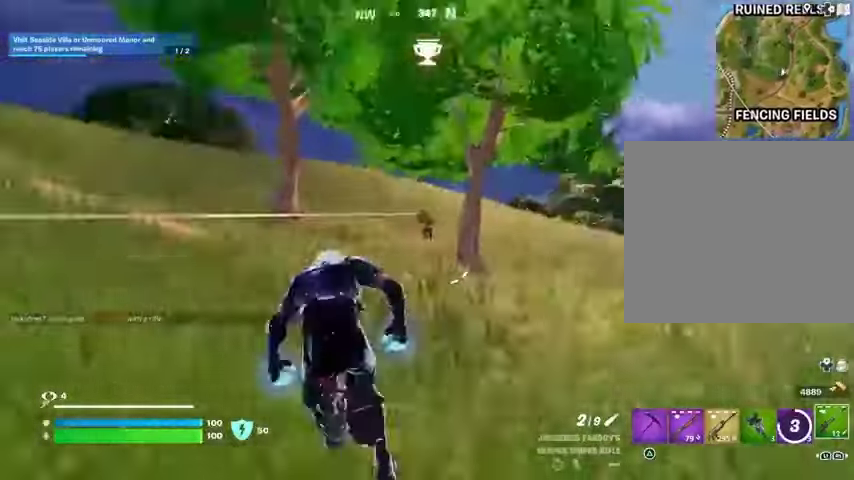
{"buttons": ["L2"], "left_stick": "left", "right_stick": "down", "events": [[67, "L2", "down"], [133, "right_stick", "right"], [300, "right_stick", "down"]]}
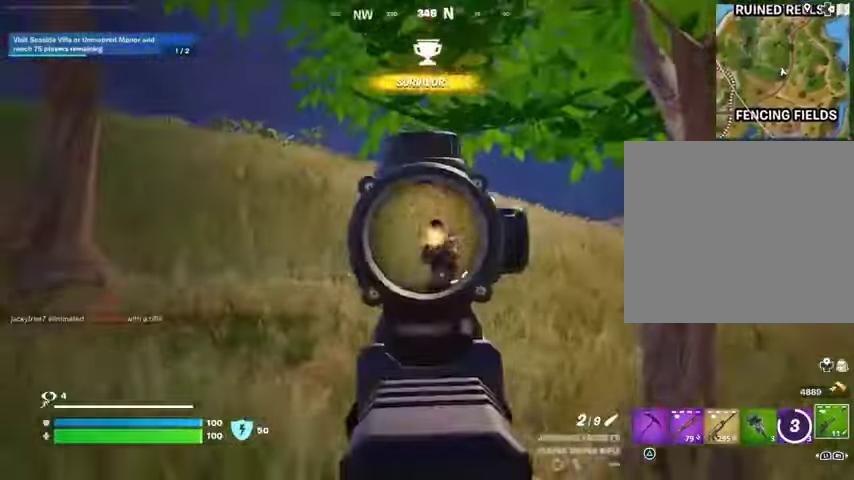
{"buttons": [], "left_stick": "up-left", "right_stick": "down", "events": [[167, "R2", "down"], [167, "right_stick", "up-left"], [200, "L2", "up"], [267, "R2", "up"], [267, "left_stick", "up-left"], [300, "right_stick", "down"]]}
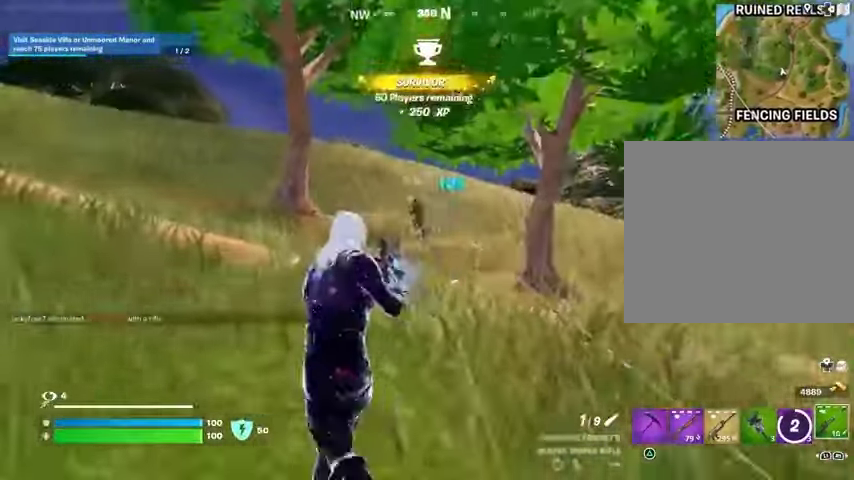
{"buttons": [], "left_stick": "up-left", "right_stick": "up", "events": [[33, "right_stick", "center"], [467, "right_stick", "up"]]}
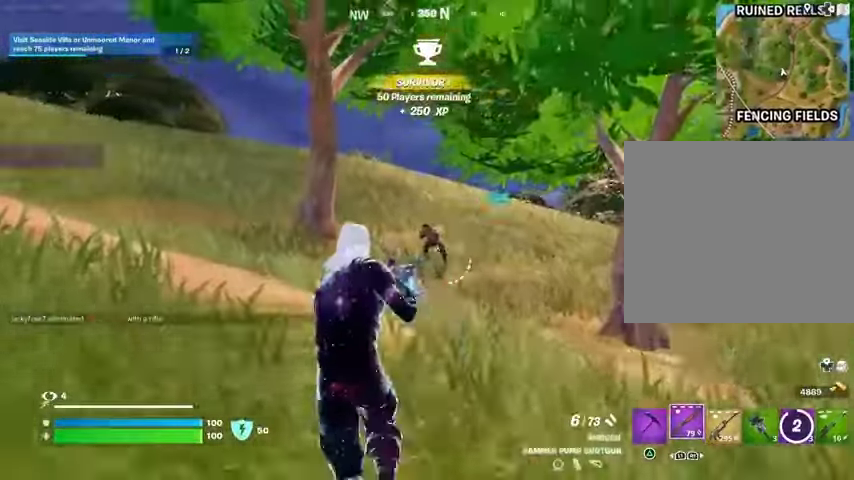
{"buttons": [], "left_stick": "up", "right_stick": "center", "events": [[33, "R2", "down"], [33, "right_stick", "center"], [100, "R2", "up"], [133, "left_stick", "up"]]}
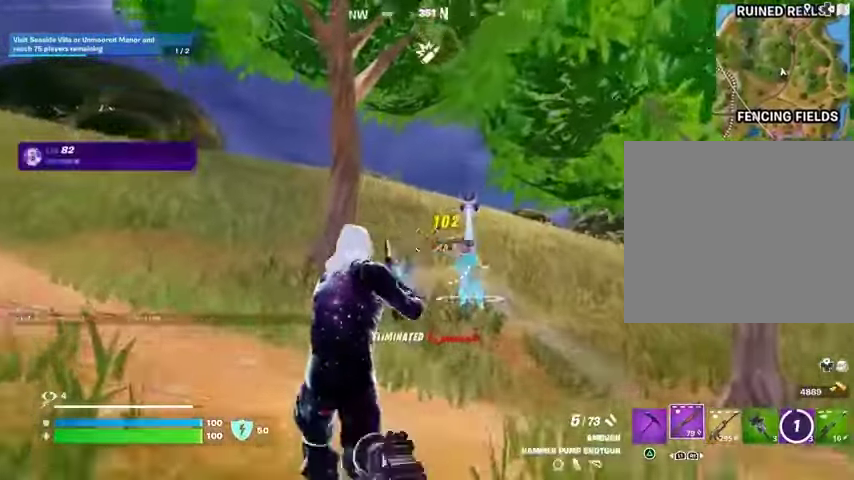
{"buttons": [], "left_stick": "up", "right_stick": "down-right", "events": [[67, "SQUARE", "down"], [100, "SQUARE", "up"], [433, "right_stick", "down-right"]]}
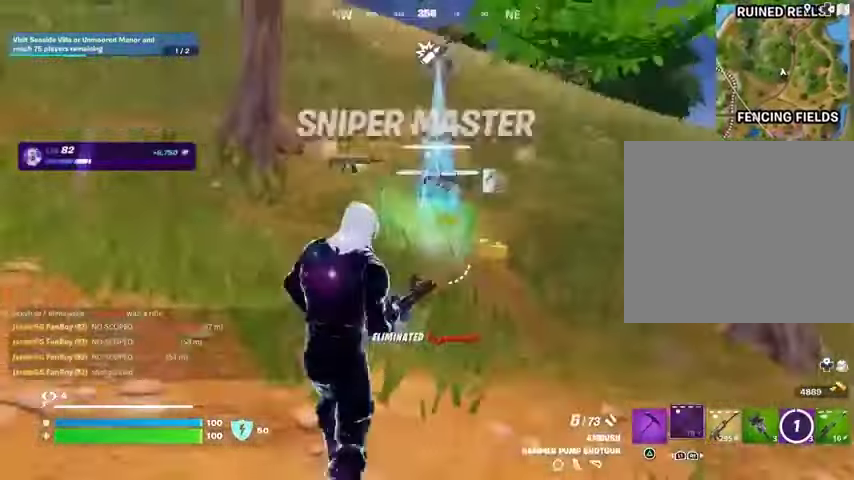
{"buttons": ["L3"], "left_stick": "up-right", "right_stick": "center", "events": [[33, "right_stick", "center"], [267, "TRIANGLE", "down"], [300, "TRIANGLE", "up"], [433, "L3", "down"], [433, "left_stick", "up-right"]]}
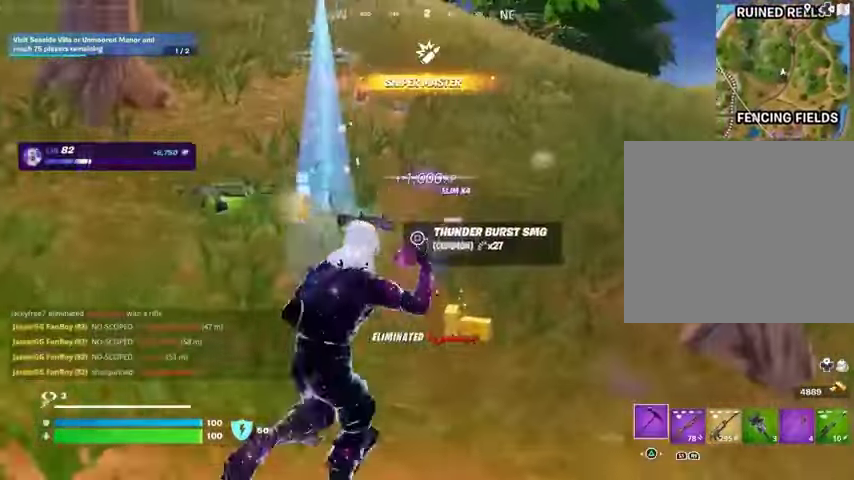
{"buttons": [], "left_stick": "up-right", "right_stick": "center", "events": [[33, "L3", "up"], [200, "left_stick", "up-left"], [200, "right_stick", "left"], [333, "right_stick", "right"], [467, "left_stick", "up-right"], [500, "right_stick", "center"]]}
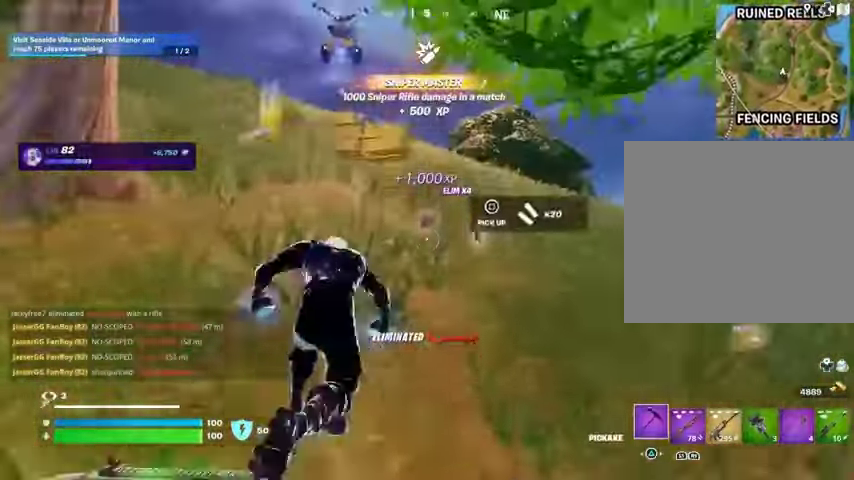
{"buttons": [], "left_stick": "up", "right_stick": "left", "events": [[67, "left_stick", "up"], [167, "SQUARE", "down"], [233, "SQUARE", "up"], [267, "left_stick", "up-right"], [300, "SQUARE", "down"], [400, "SQUARE", "up"], [400, "left_stick", "up"], [433, "right_stick", "left"]]}
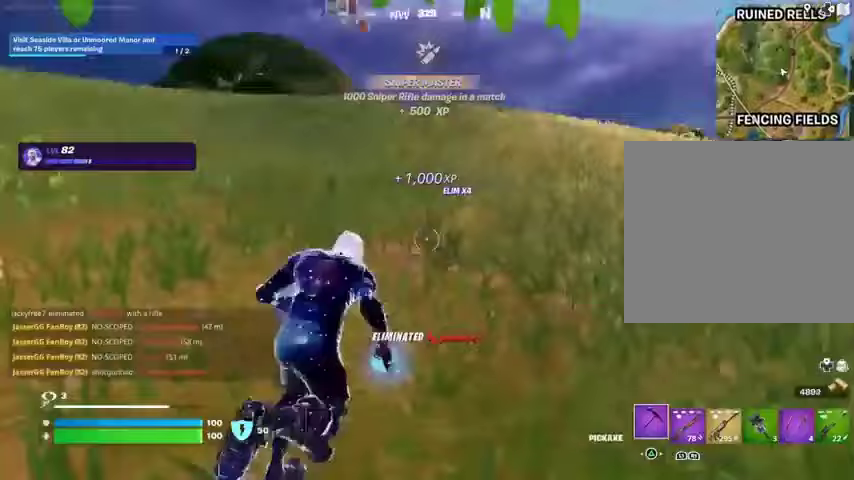
{"buttons": ["R3"], "left_stick": "down", "right_stick": "left", "events": [[33, "left_stick", "up-right"], [33, "right_stick", "center"], [233, "right_stick", "left"], [367, "left_stick", "down-right"], [400, "R3", "down"], [500, "left_stick", "down"]]}
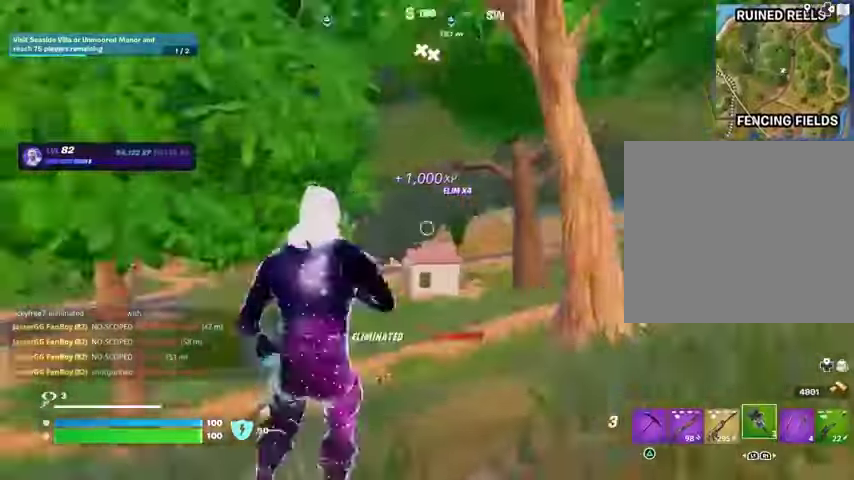
{"buttons": [], "left_stick": "down", "right_stick": "center", "events": [[33, "R3", "up"], [100, "right_stick", "center"], [167, "CROSS", "down"], [200, "SQUARE", "down"], [233, "CROSS", "up"], [267, "SQUARE", "up"]]}
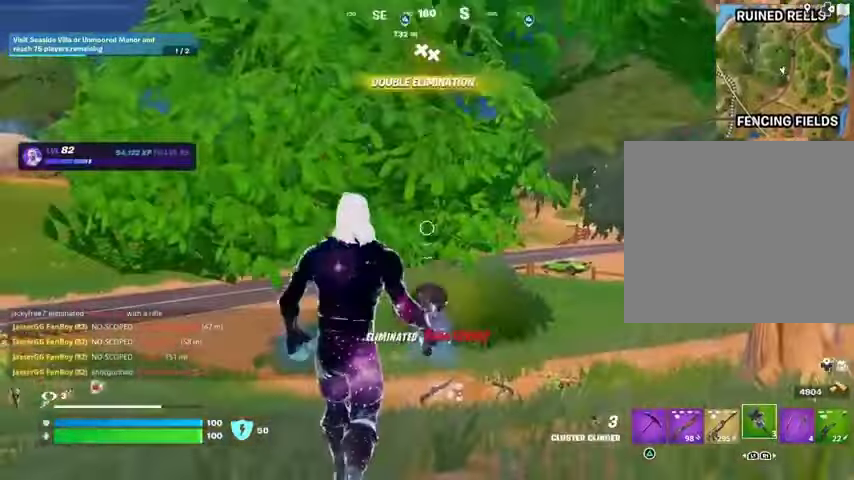
{"buttons": [], "left_stick": "up-left", "right_stick": "left", "events": [[67, "left_stick", "down-left"], [133, "right_stick", "left"], [300, "L3", "down"], [300, "left_stick", "up-left"], [433, "L3", "up"]]}
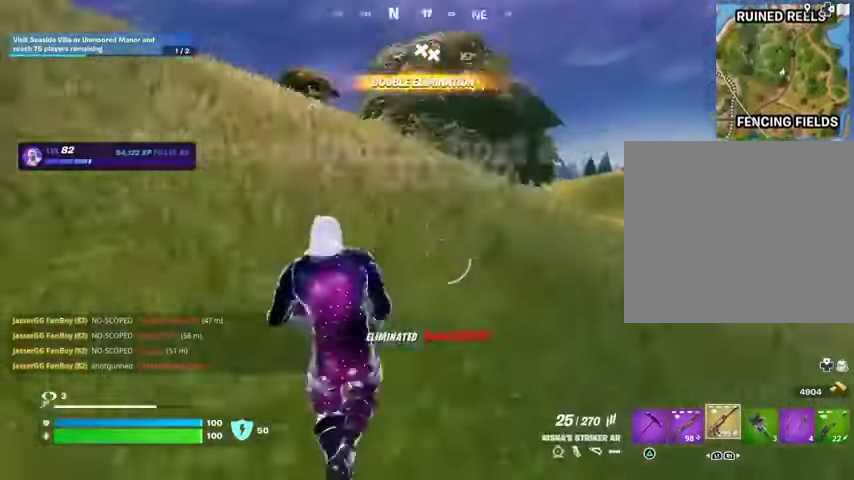
{"buttons": [], "left_stick": "center", "right_stick": "center", "events": [[33, "right_stick", "center"], [333, "CROSS", "down"], [367, "left_stick", "center"], [400, "CROSS", "up"]]}
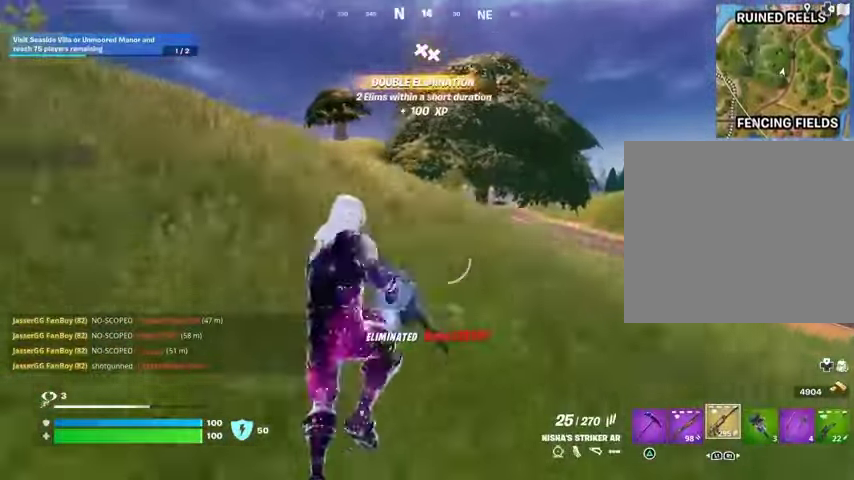
{"buttons": [], "left_stick": "center", "right_stick": "center", "events": [[100, "SQUARE", "down"], [167, "SQUARE", "up"], [333, "R3", "down"], [400, "R3", "up"]]}
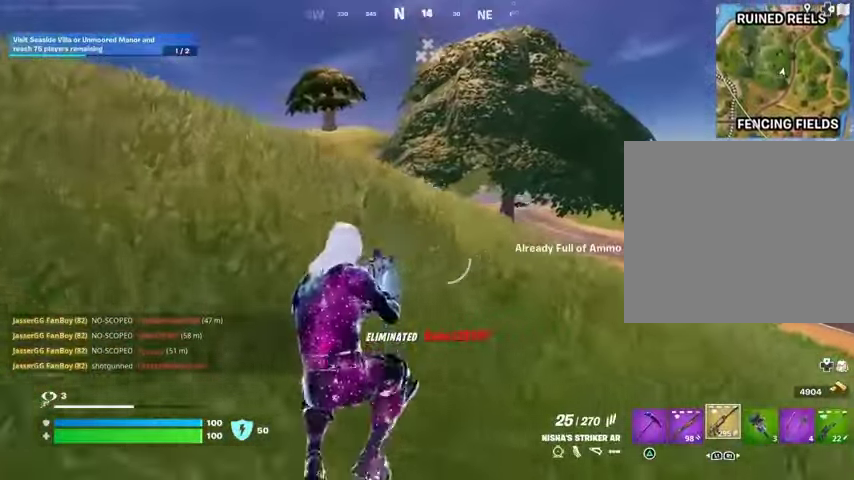
{"buttons": [], "left_stick": "center", "right_stick": "center", "events": [[167, "SQUARE", "down"], [200, "SQUARE", "up"], [433, "CROSS", "down"], [500, "CROSS", "up"]]}
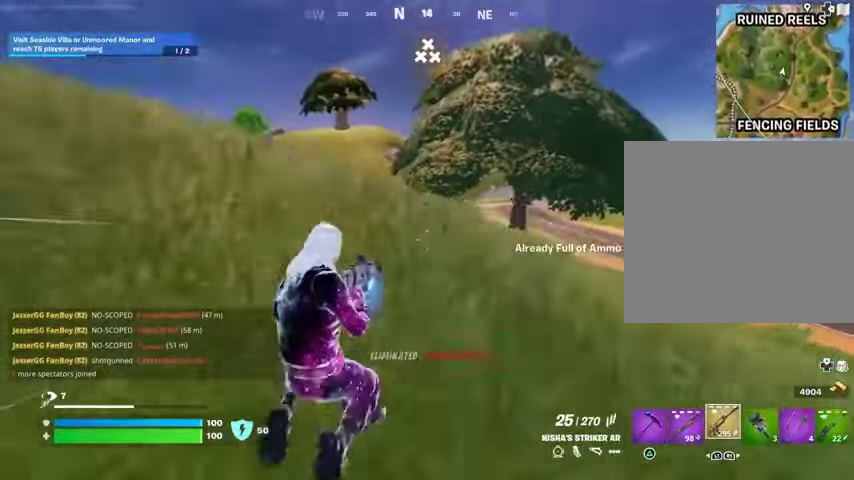
{"buttons": [], "left_stick": "up-left", "right_stick": "center", "events": [[100, "left_stick", "up-left"], [400, "R3", "down"], [500, "R3", "up"]]}